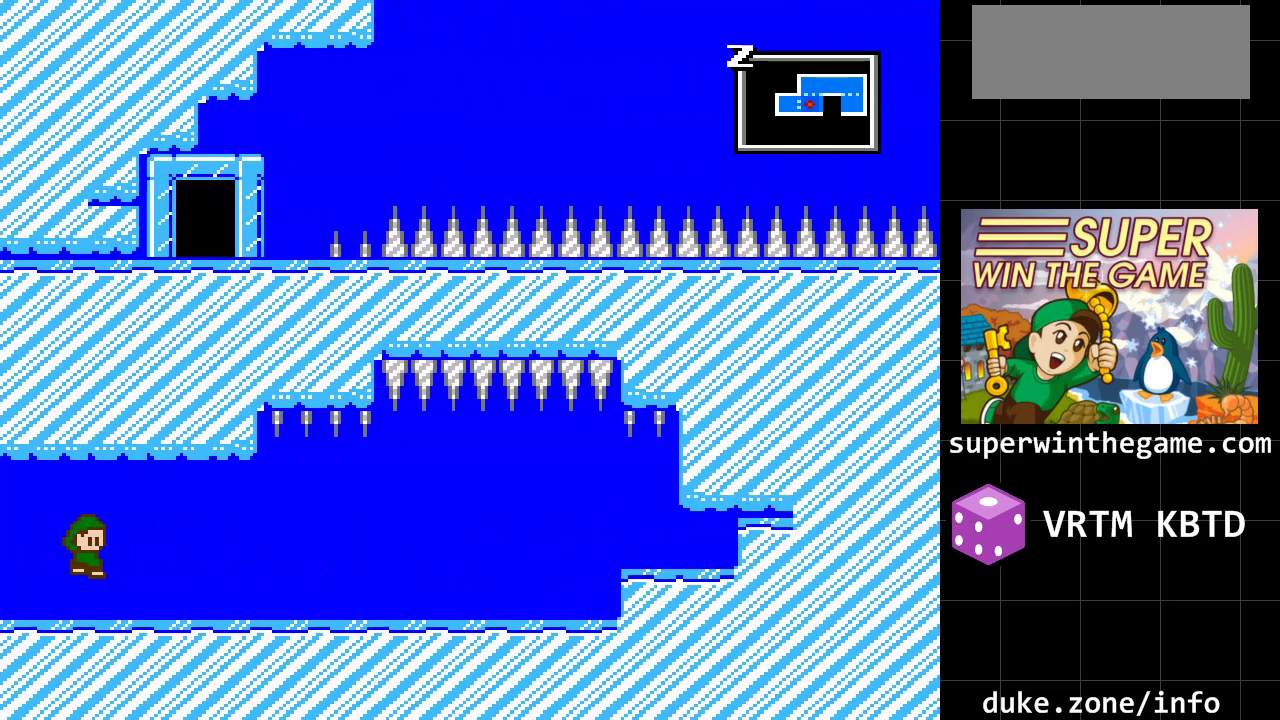
Gameplay with a controller (Xbox layout); each line is a JSON object with the inputs held at the frame after it. "events" lists button and stick changes between this image and that frame as [ms after this image, input, new state], when the widget could be followed in between. Not read: L1 L2 L3 R1 R2 R3.
{"buttons": ["DPAD_RIGHT"], "events": []}
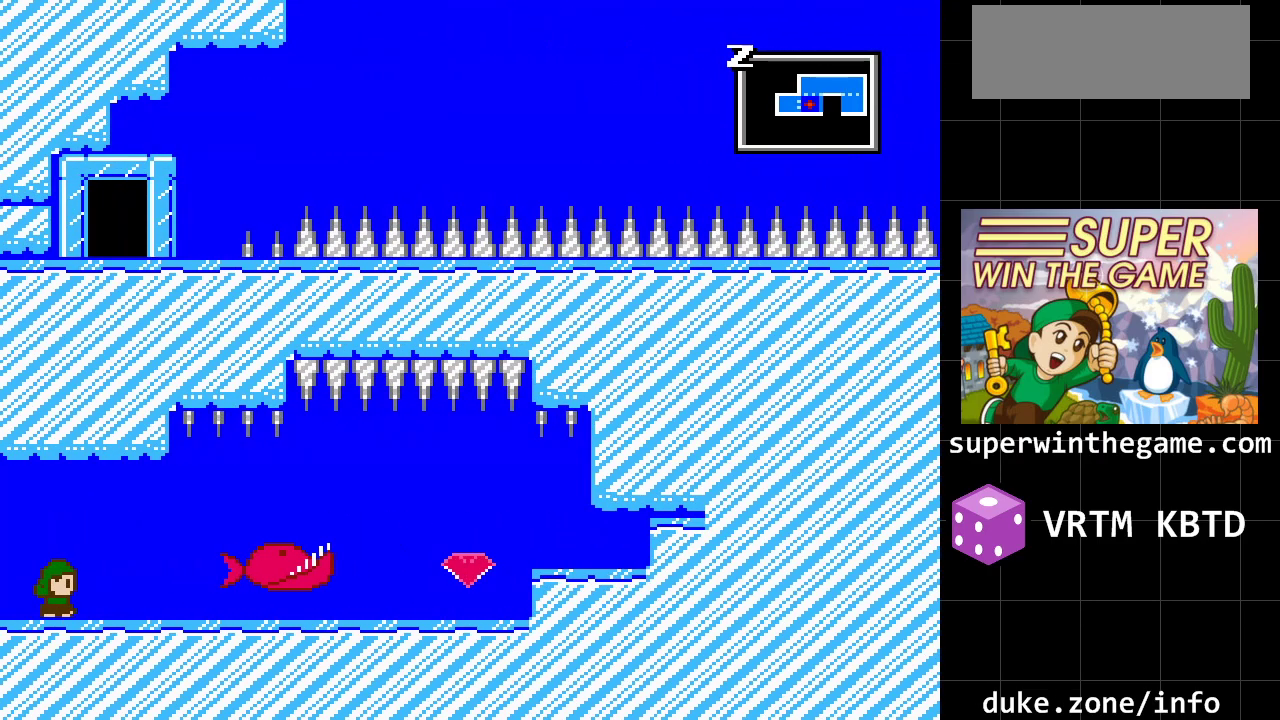
{"buttons": ["DPAD_RIGHT"], "events": []}
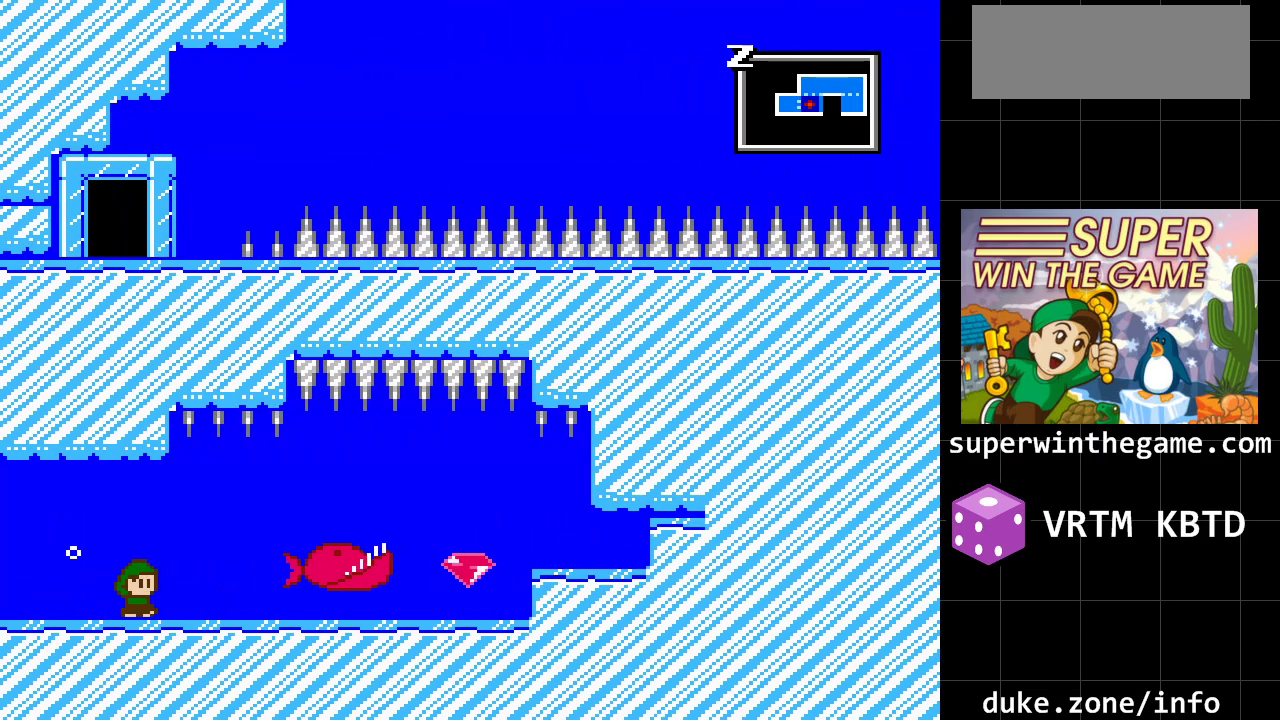
{"buttons": ["DPAD_RIGHT"], "events": []}
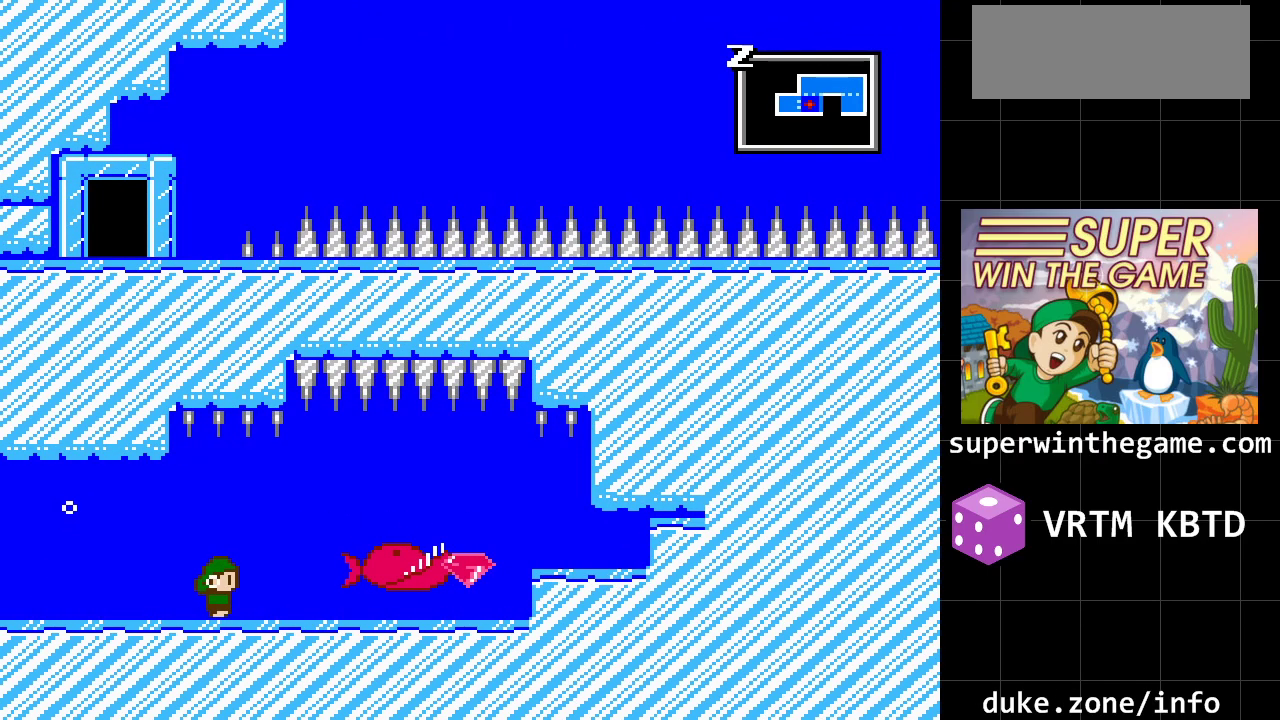
{"buttons": ["A", "DPAD_RIGHT"], "events": [[500, "A", "down"]]}
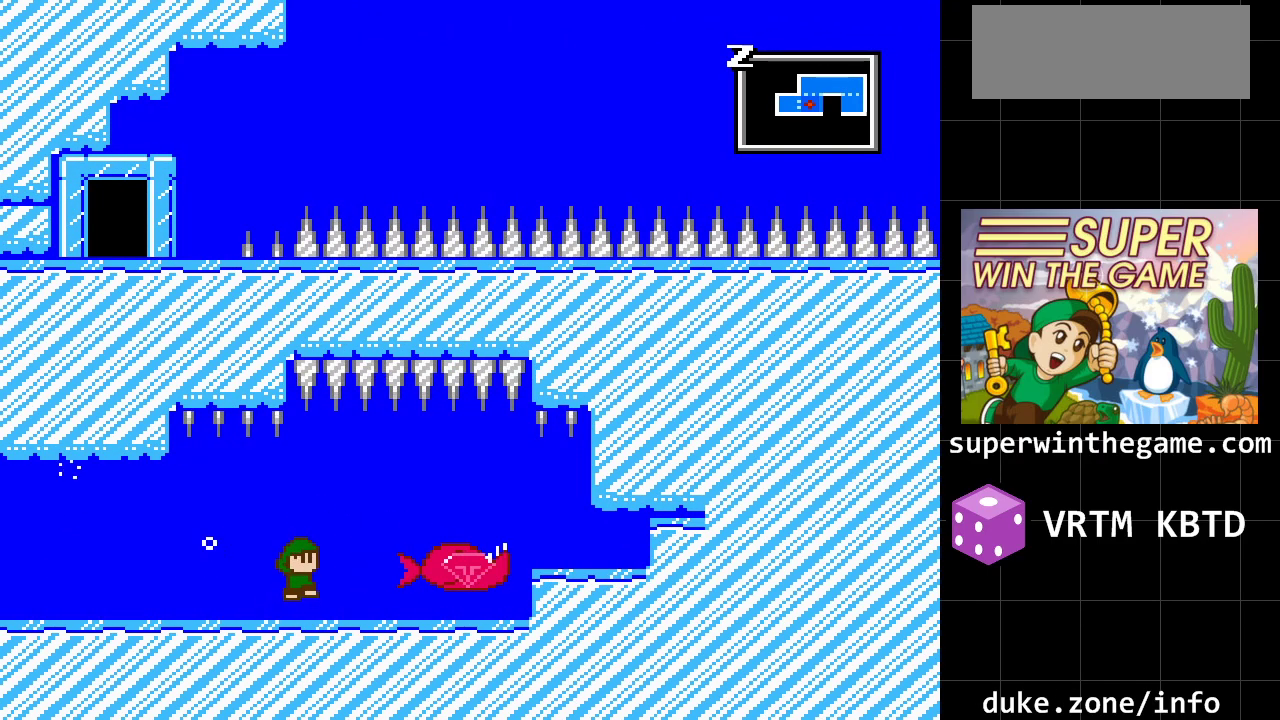
{"buttons": ["DPAD_RIGHT"], "events": [[217, "A", "up"]]}
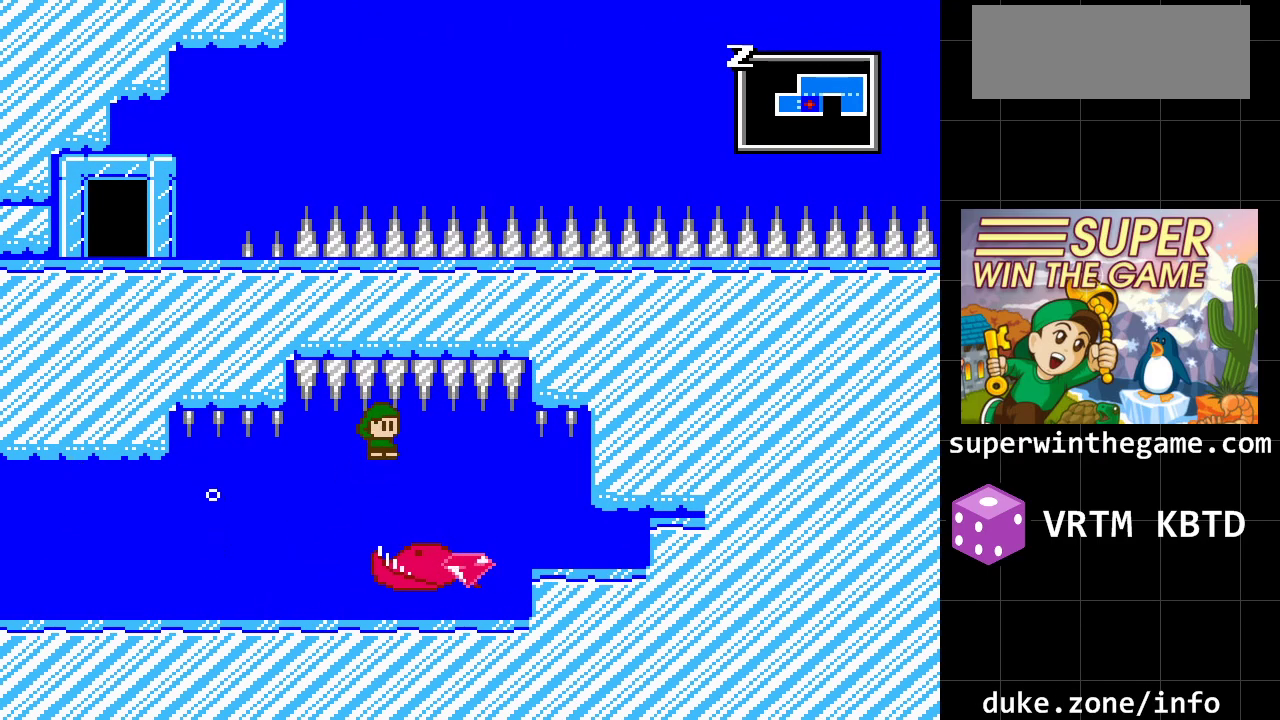
{"buttons": ["DPAD_RIGHT"], "events": []}
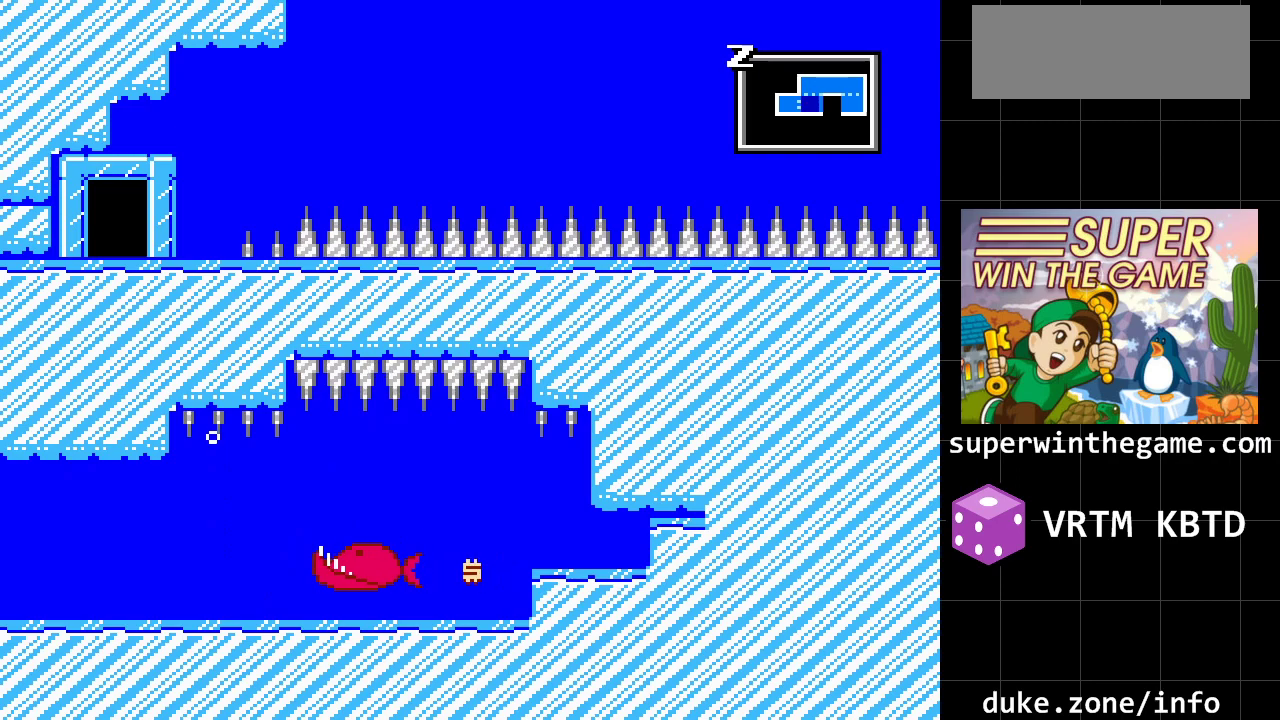
{"buttons": [], "events": [[333, "DPAD_RIGHT", "up"]]}
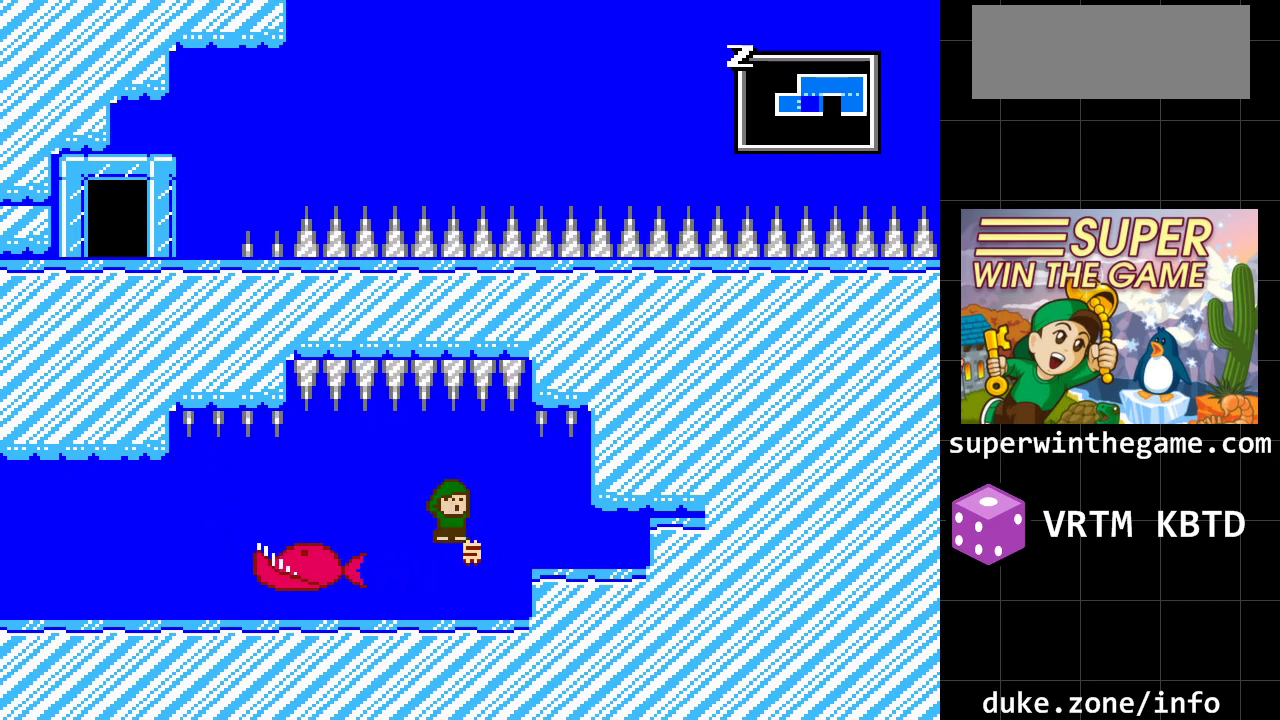
{"buttons": ["DPAD_RIGHT"], "events": [[283, "DPAD_RIGHT", "down"]]}
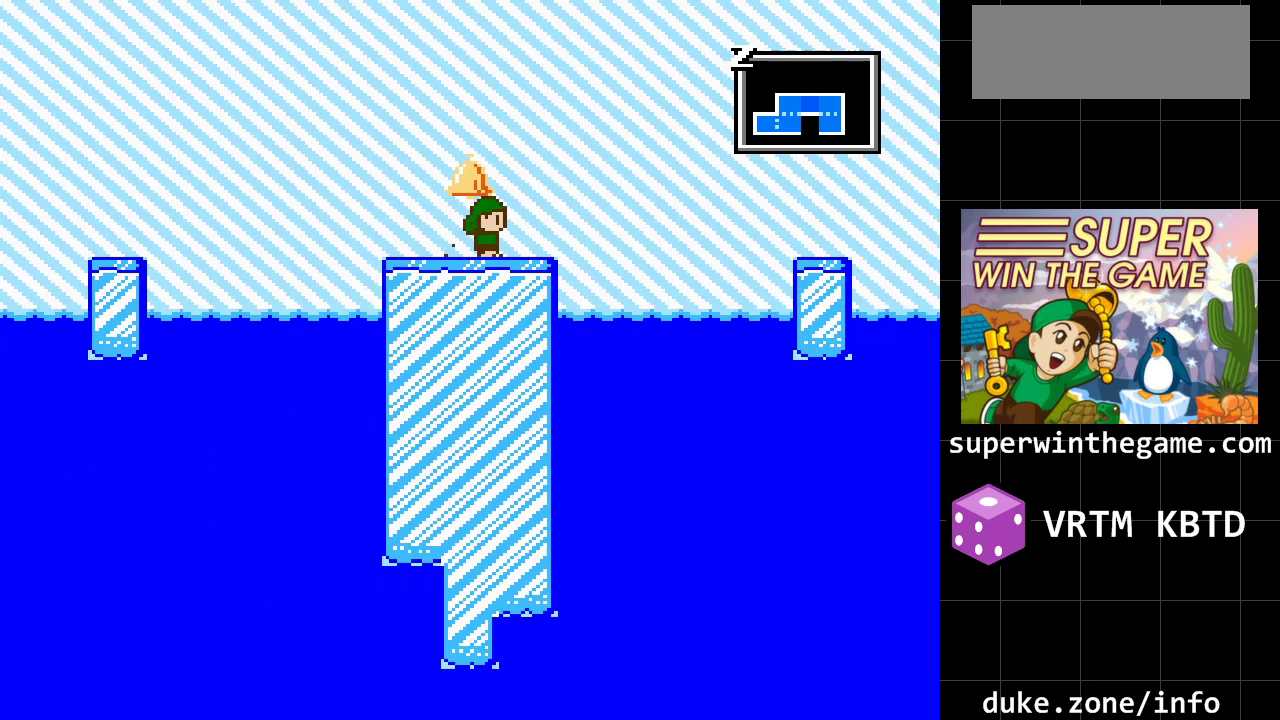
{"buttons": [], "events": [[100, "DPAD_RIGHT", "up"], [300, "Z", "down"], [450, "Z", "up"]]}
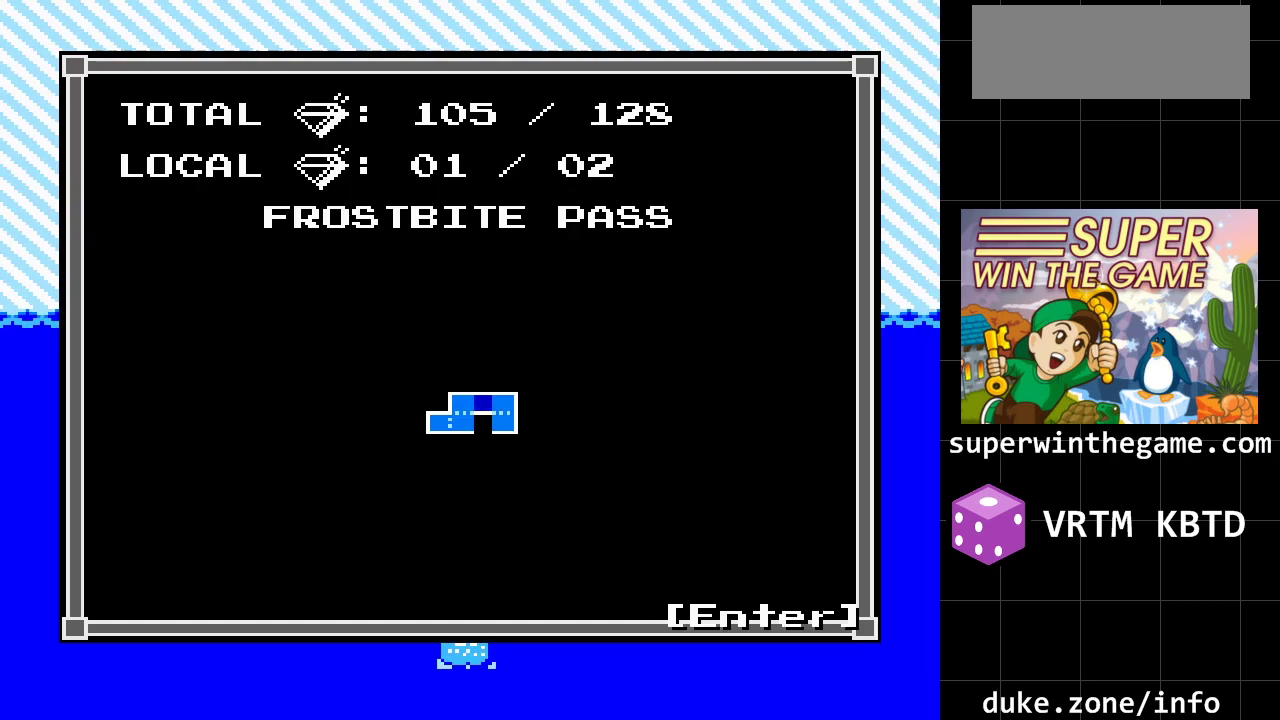
{"buttons": [], "events": []}
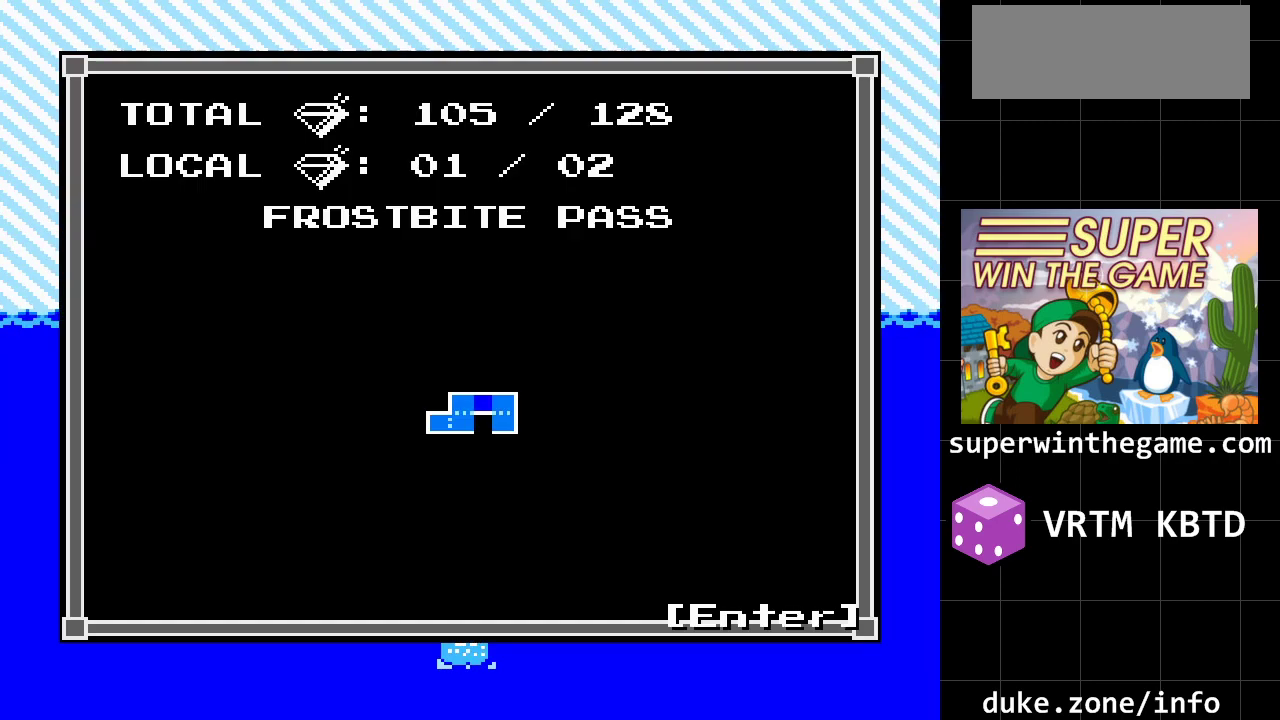
{"buttons": ["DPAD_RIGHT"], "events": [[133, "Z", "down"], [167, "DPAD_RIGHT", "down"], [250, "Z", "up"]]}
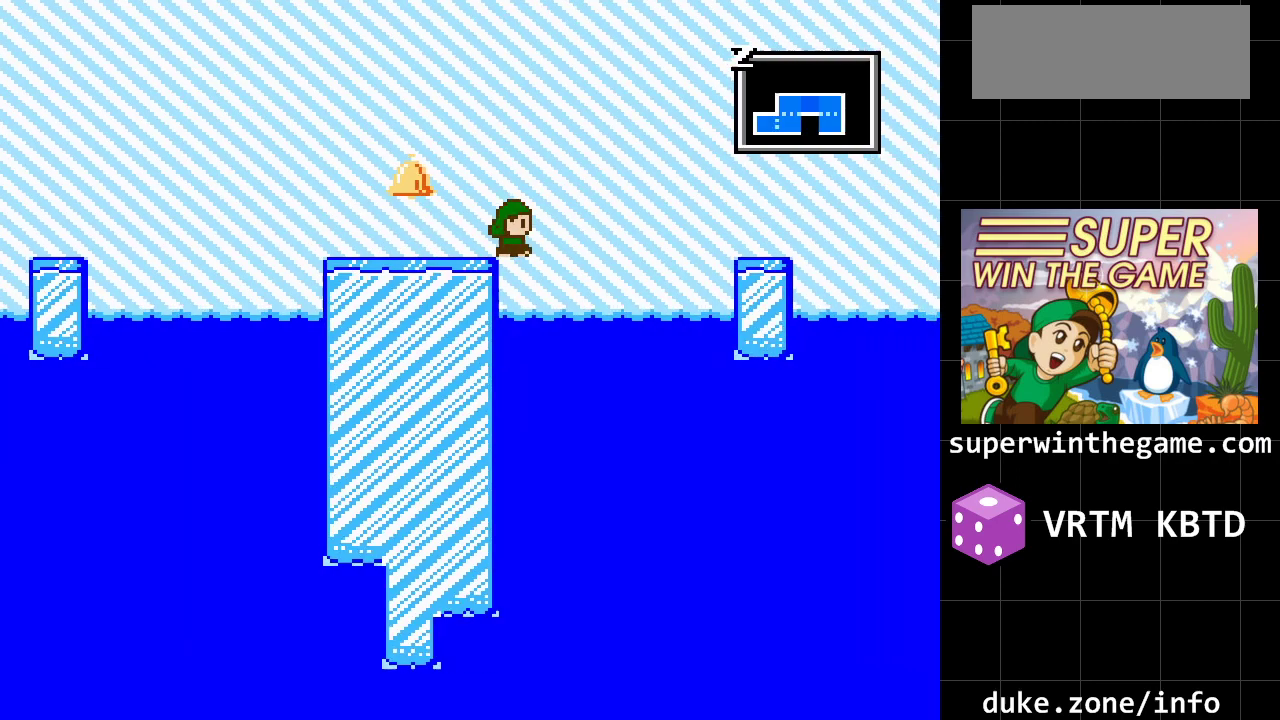
{"buttons": ["DPAD_LEFT"], "events": [[233, "DPAD_RIGHT", "up"], [367, "DPAD_LEFT", "down"]]}
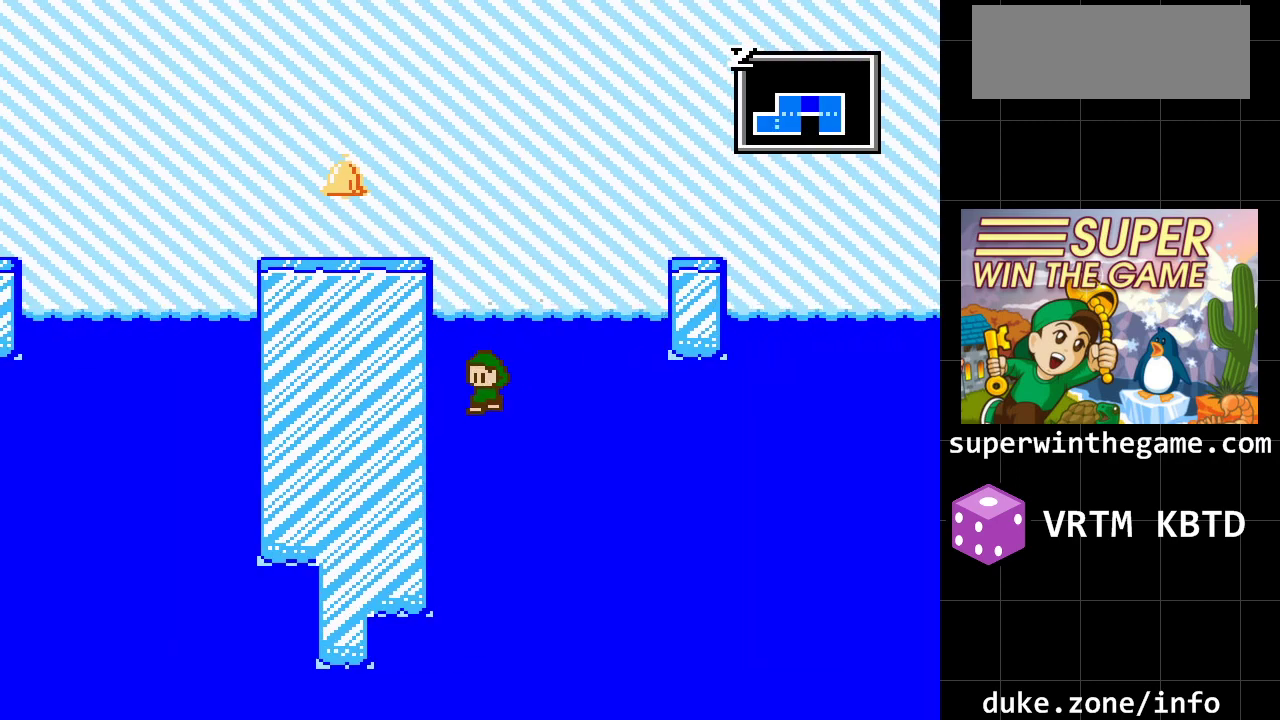
{"buttons": [], "events": [[17, "DPAD_LEFT", "up"]]}
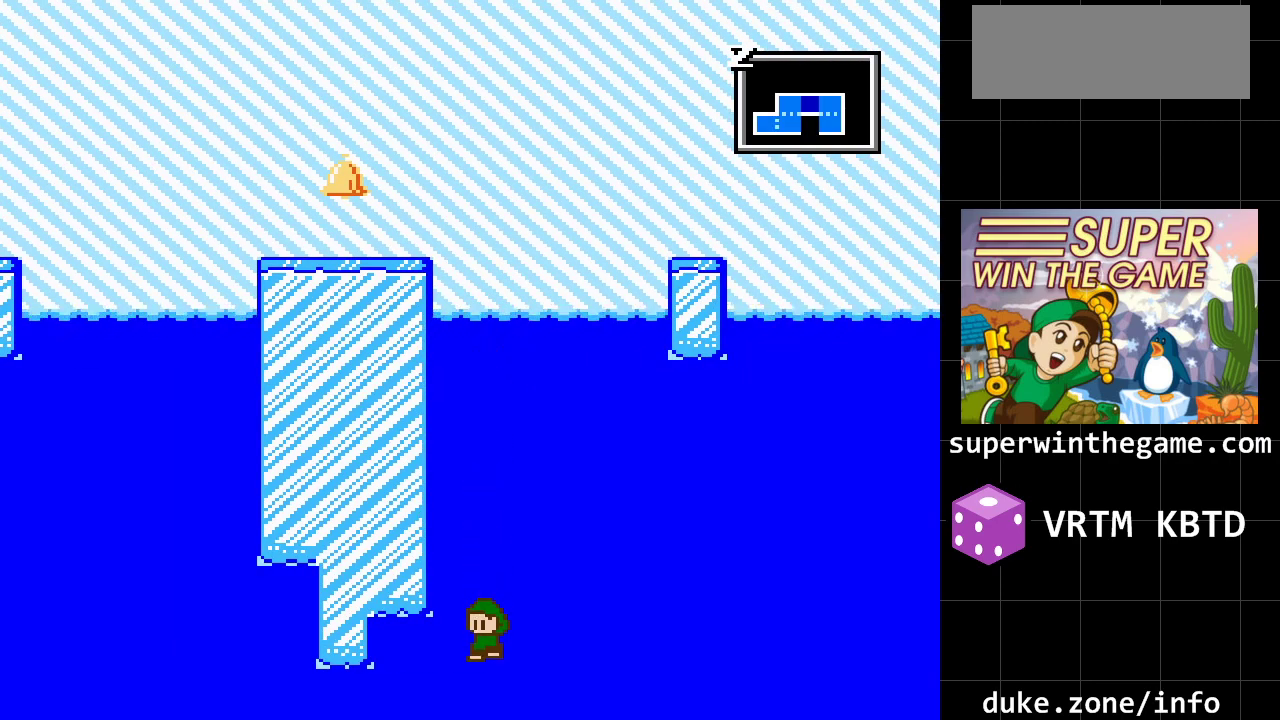
{"buttons": ["A"], "events": [[500, "A", "down"]]}
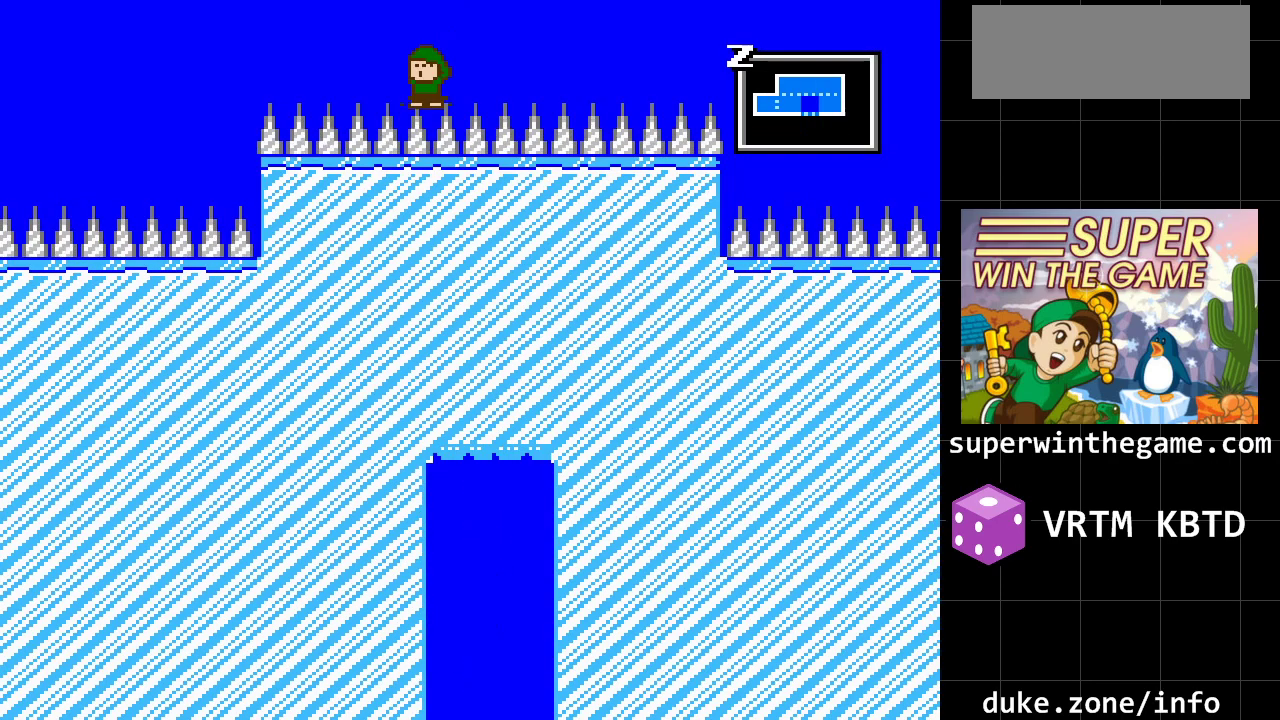
{"buttons": [], "events": [[217, "A", "up"]]}
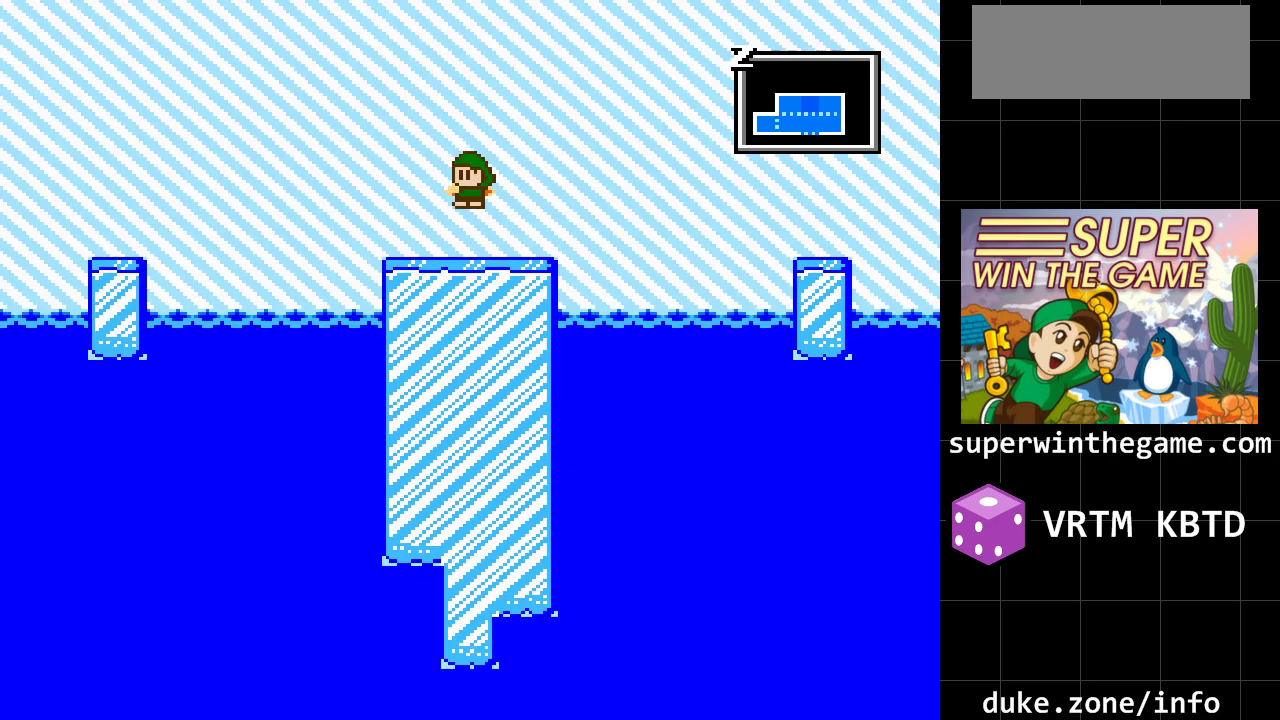
{"buttons": ["DPAD_RIGHT"], "events": [[67, "DPAD_RIGHT", "down"]]}
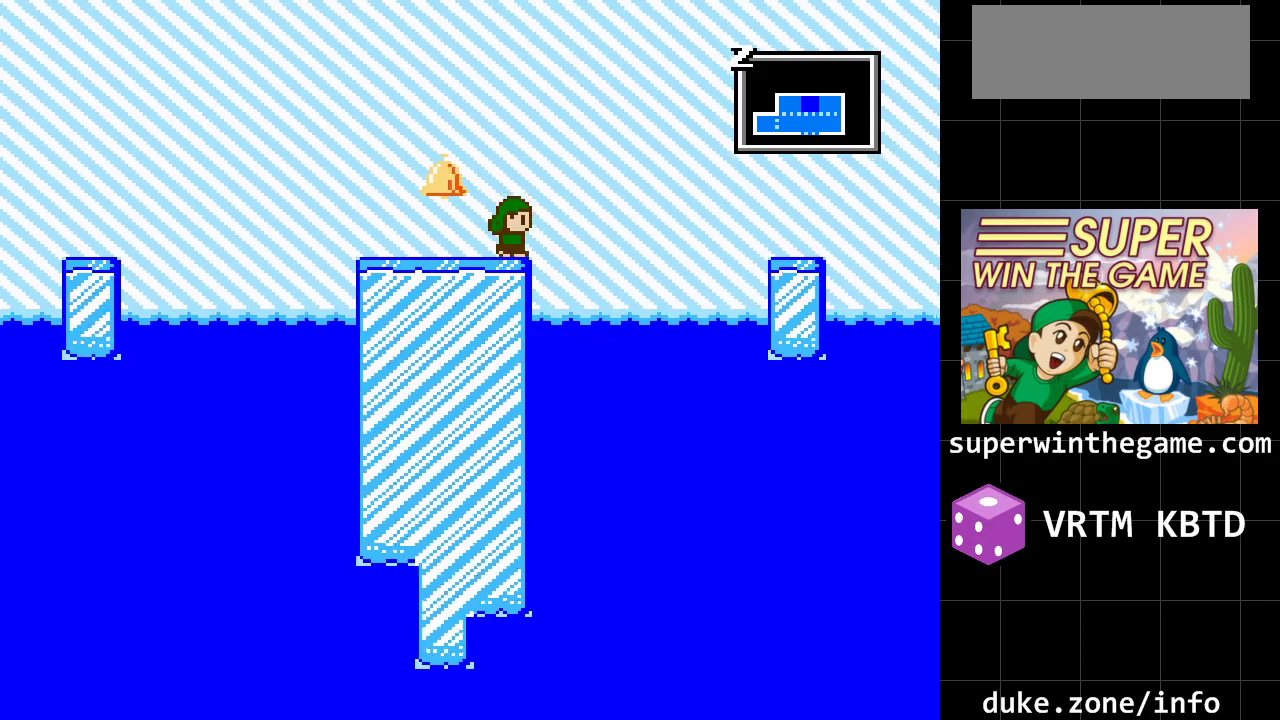
{"buttons": [], "events": [[500, "DPAD_RIGHT", "up"]]}
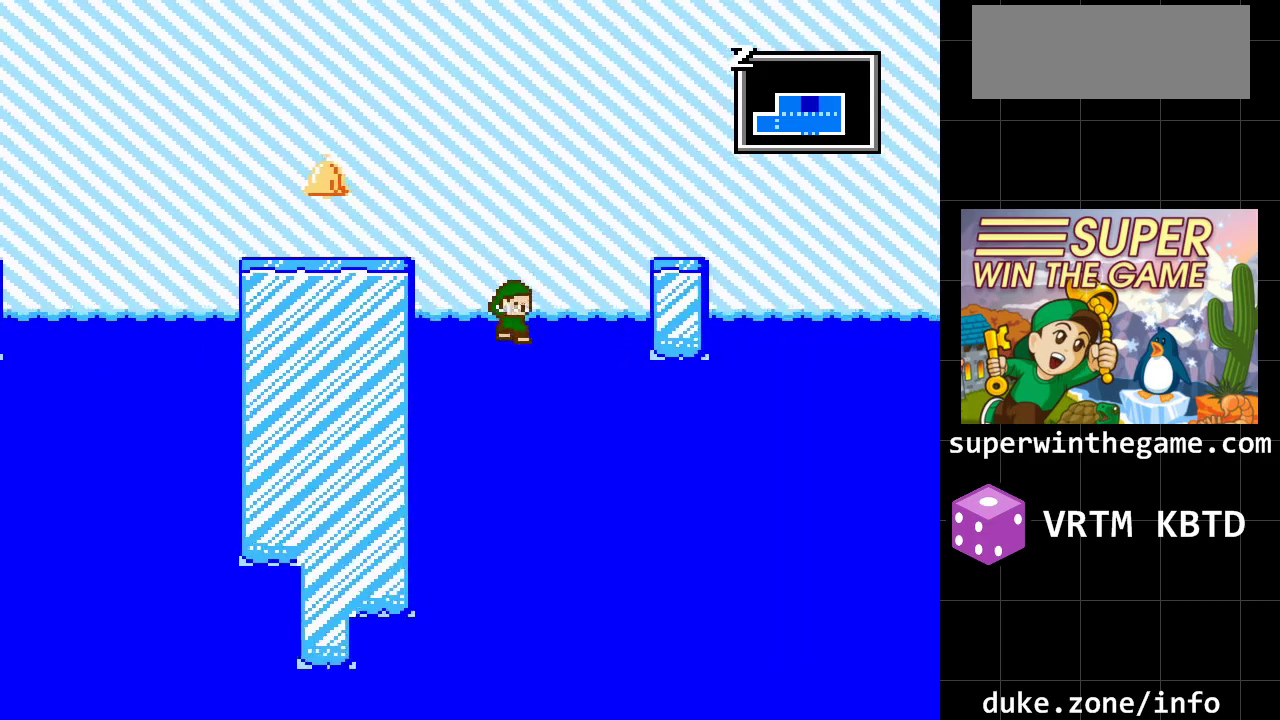
{"buttons": [], "events": []}
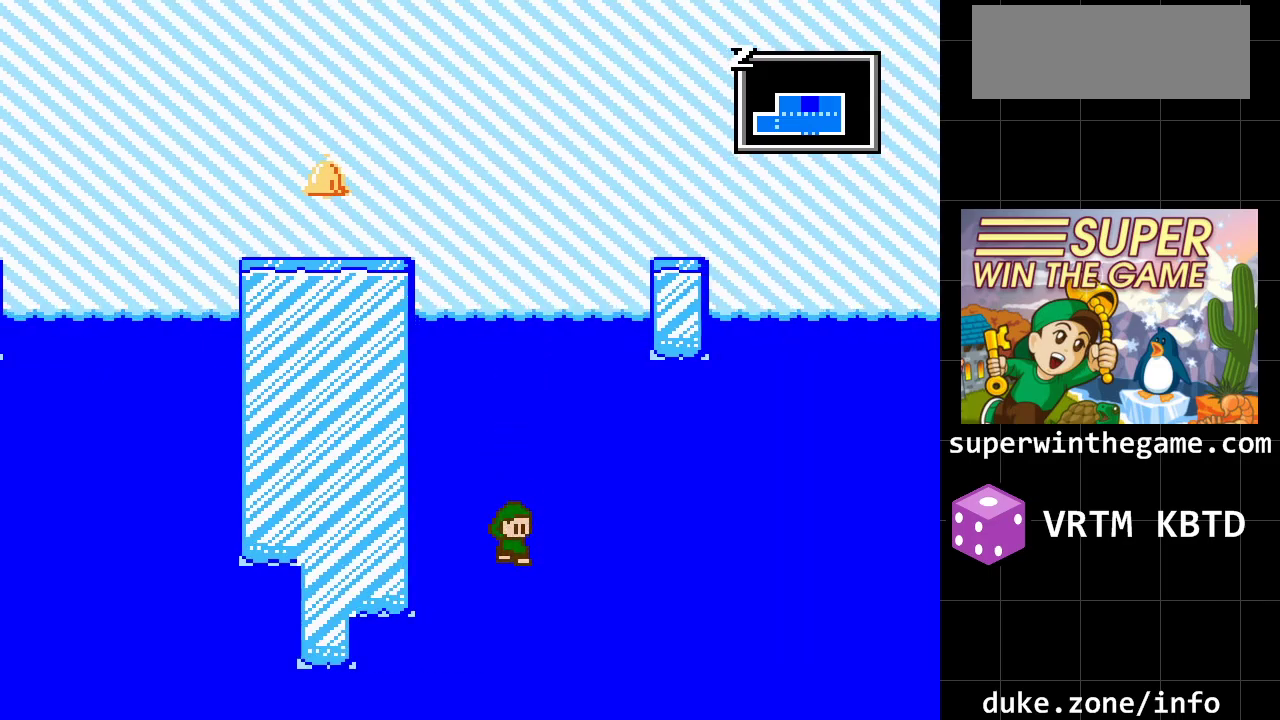
{"buttons": [], "events": []}
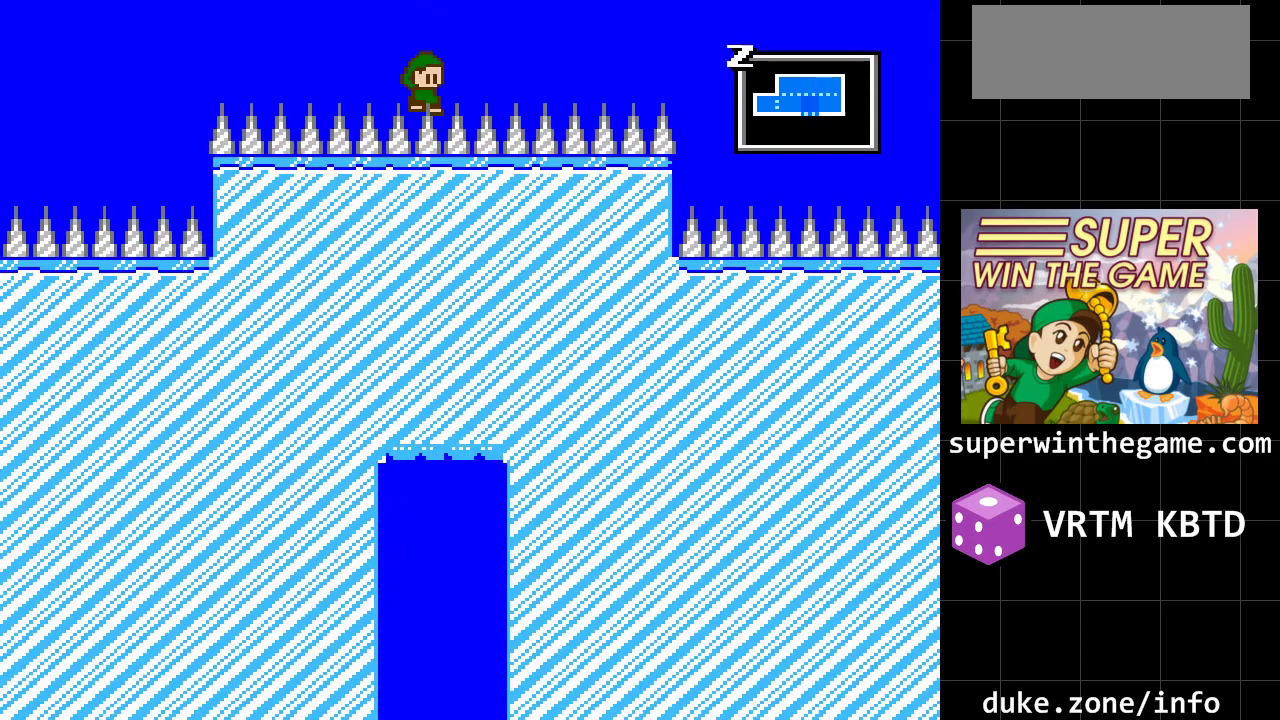
{"buttons": [], "events": []}
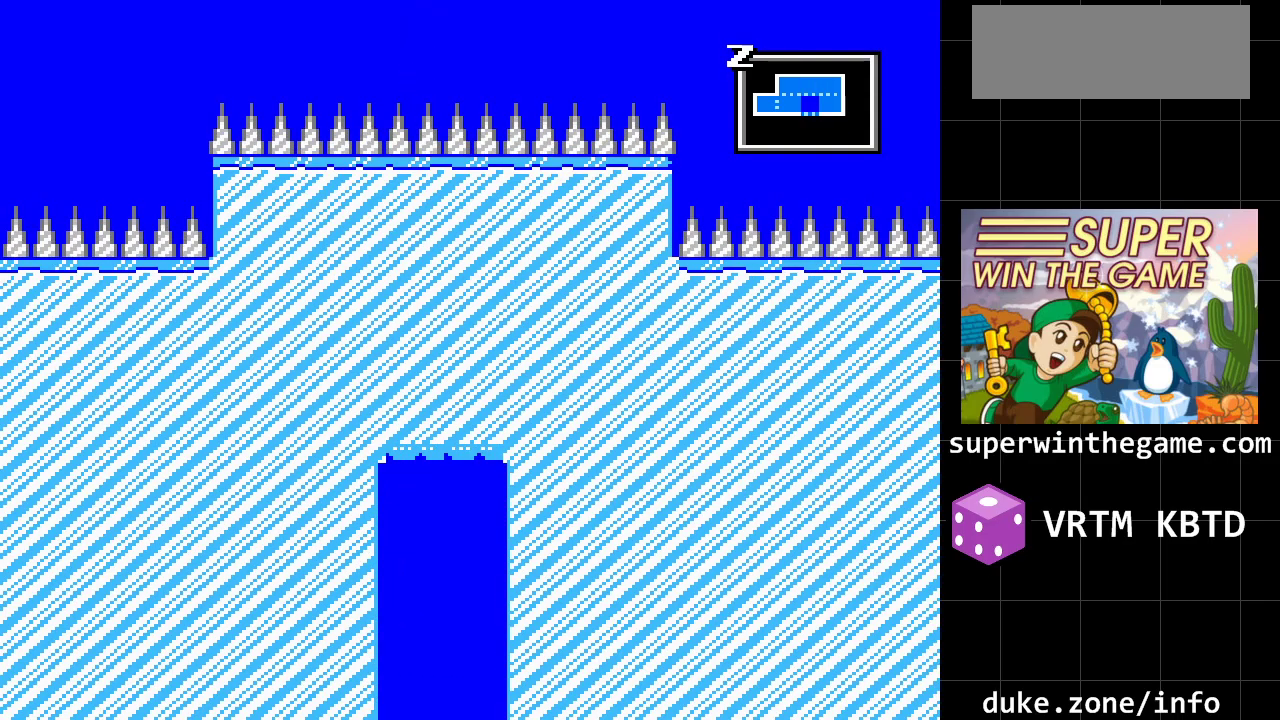
{"buttons": [], "events": []}
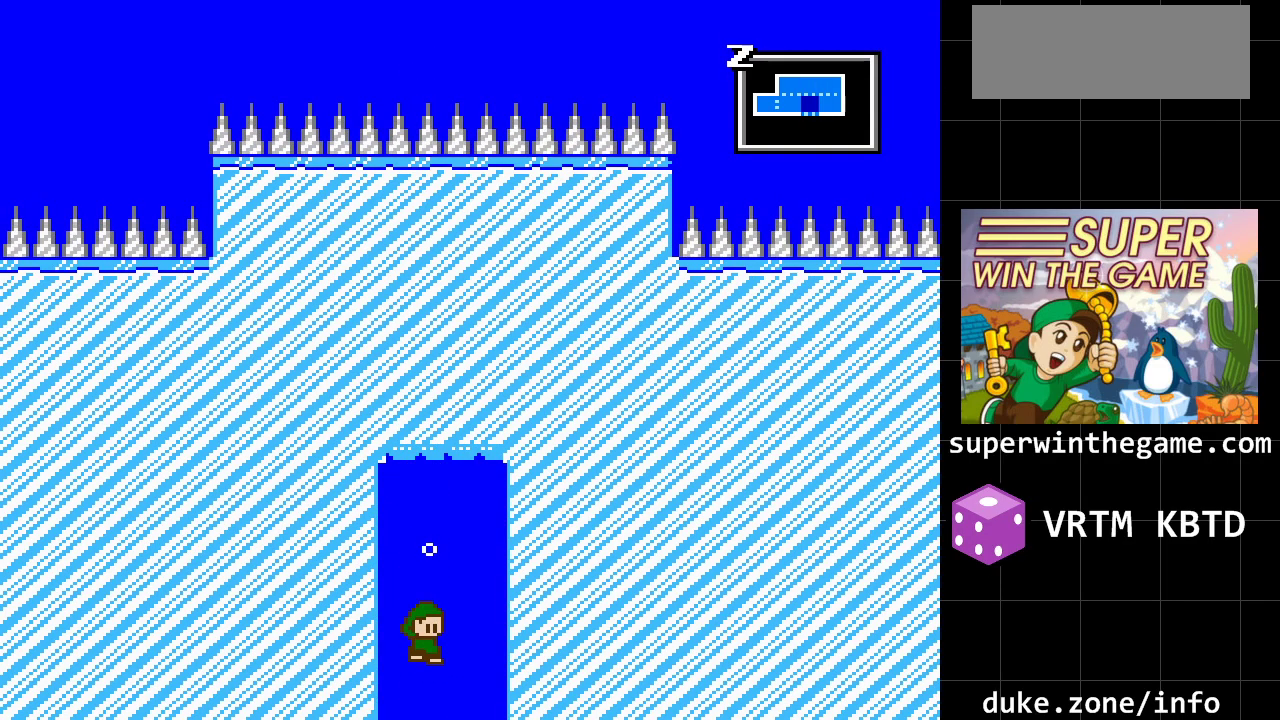
{"buttons": [], "events": []}
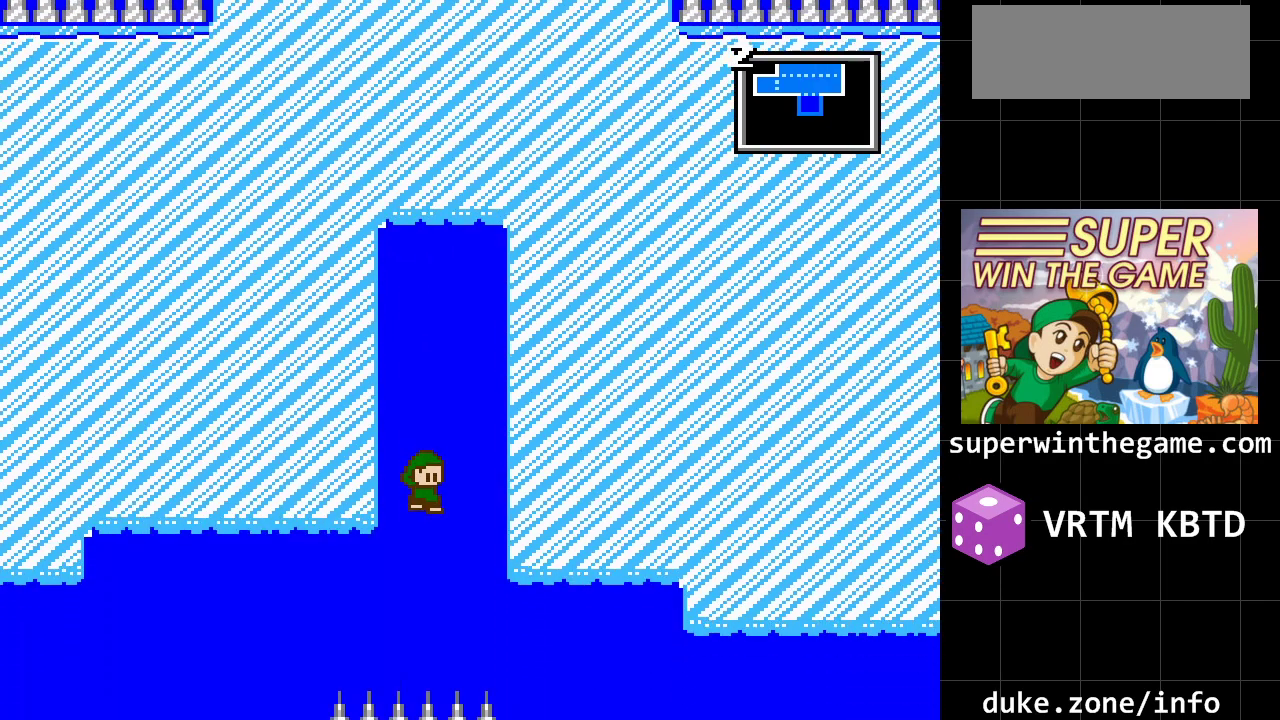
{"buttons": [], "events": []}
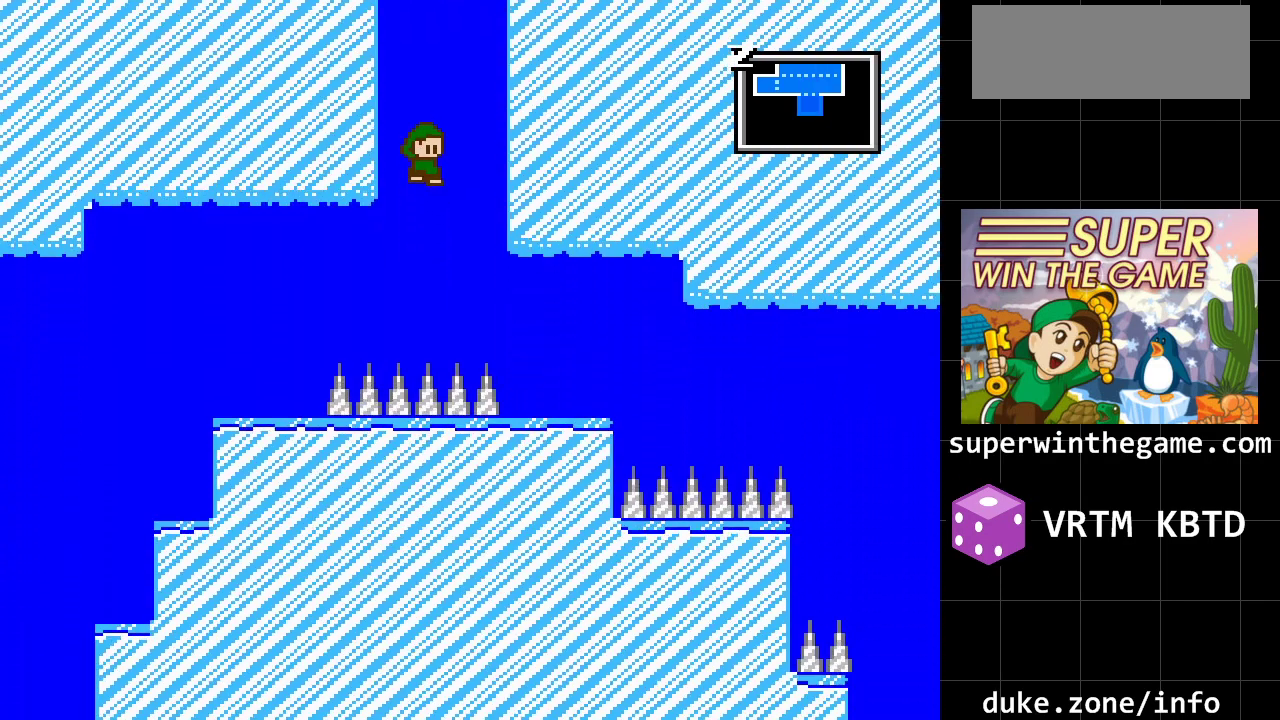
{"buttons": ["A", "DPAD_RIGHT"], "events": [[33, "DPAD_RIGHT", "down"], [450, "A", "down"]]}
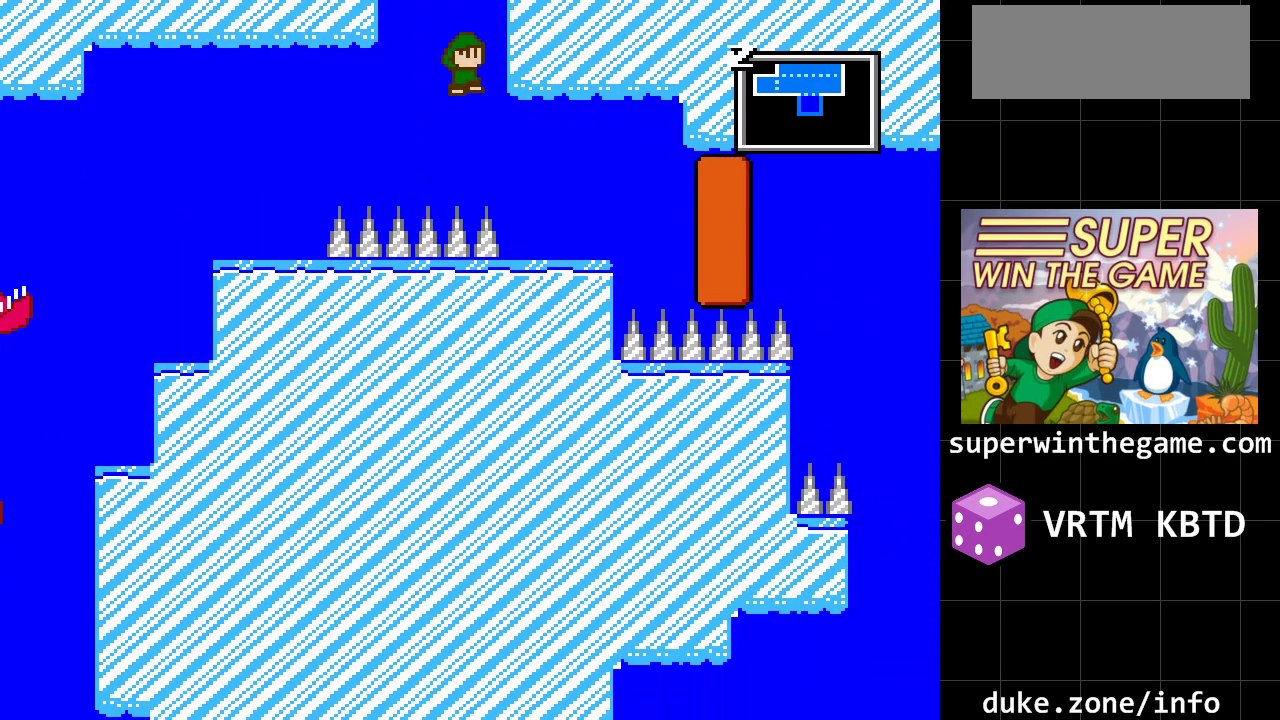
{"buttons": ["DPAD_RIGHT"], "events": [[150, "A", "up"]]}
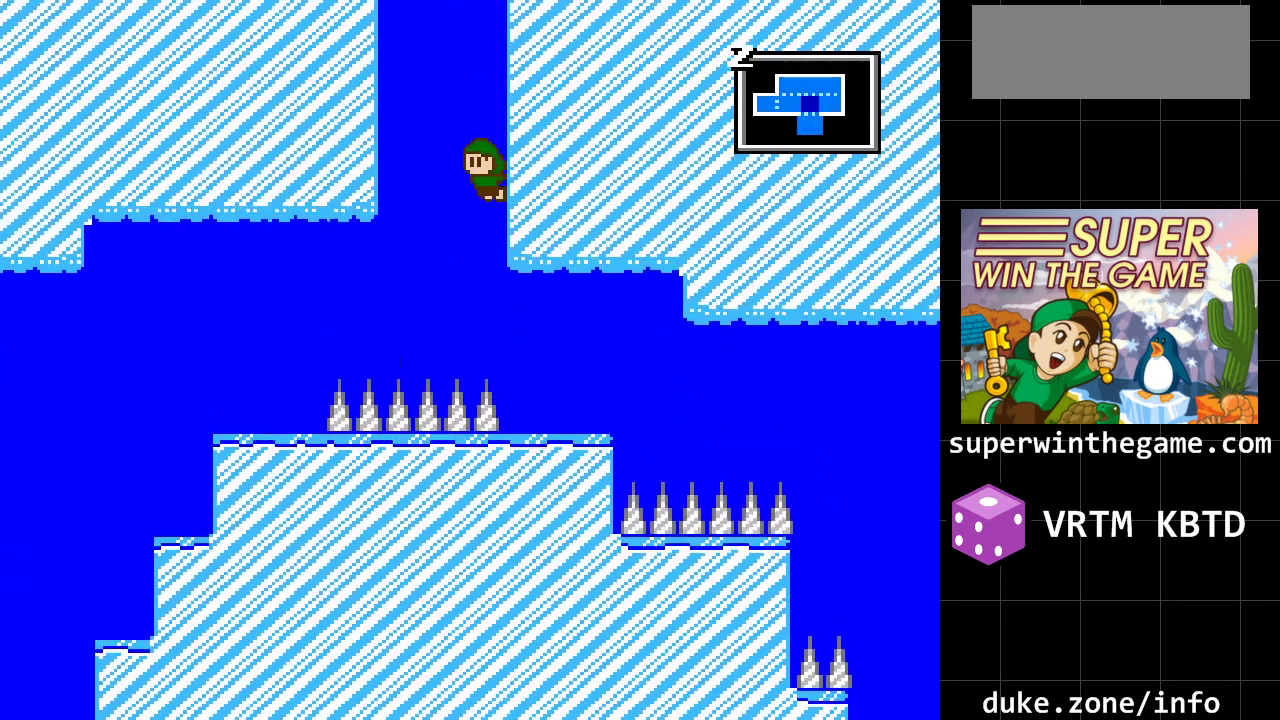
{"buttons": [], "events": [[483, "DPAD_RIGHT", "up"]]}
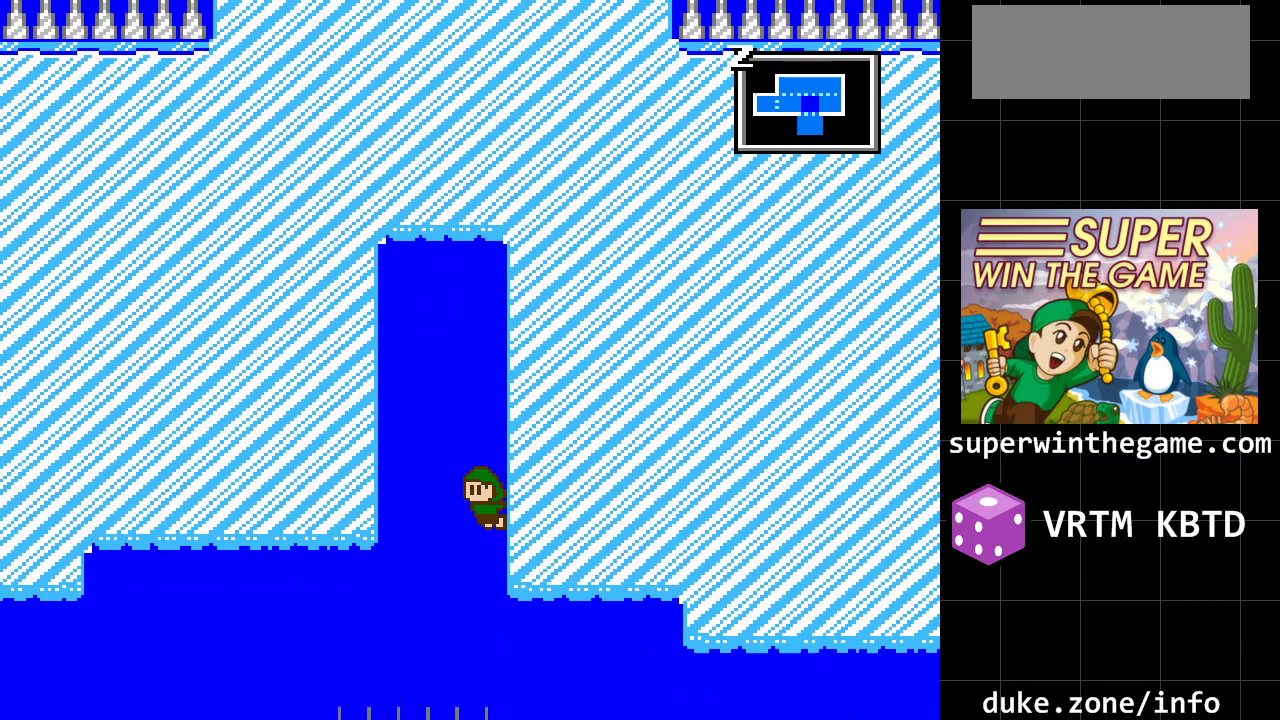
{"buttons": ["DPAD_LEFT"], "events": [[100, "DPAD_LEFT", "down"]]}
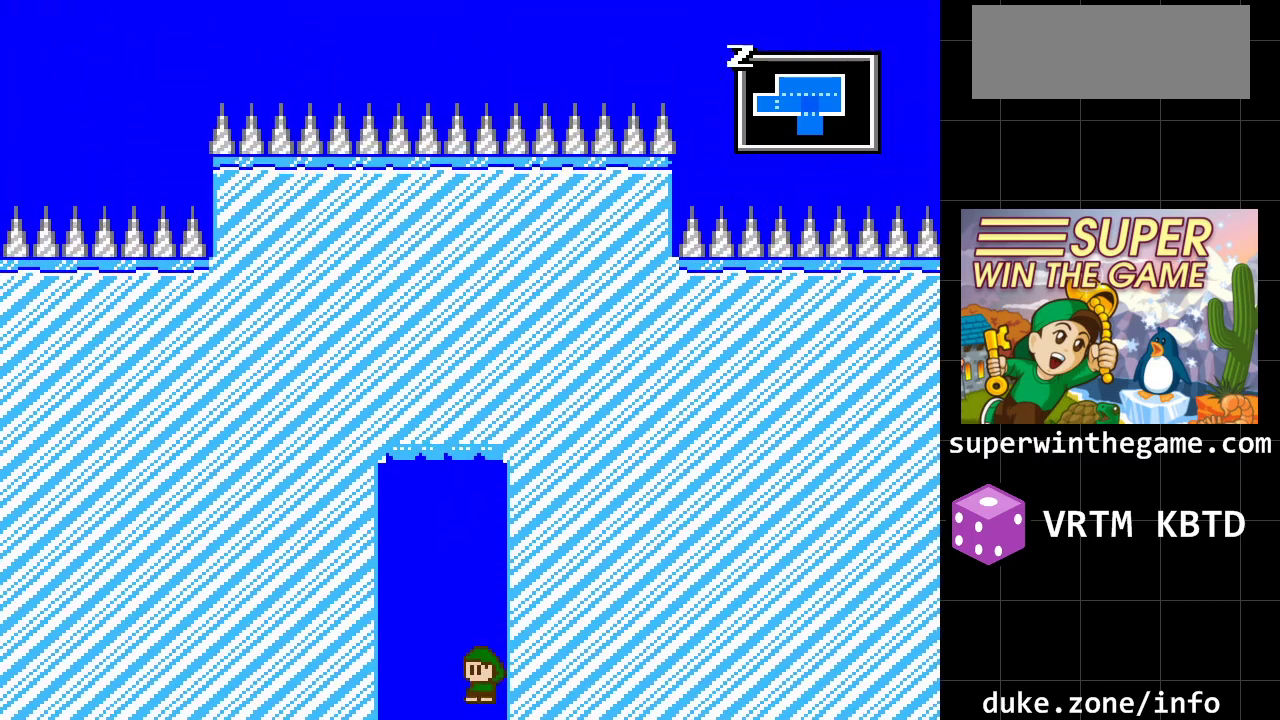
{"buttons": ["DPAD_LEFT"], "events": []}
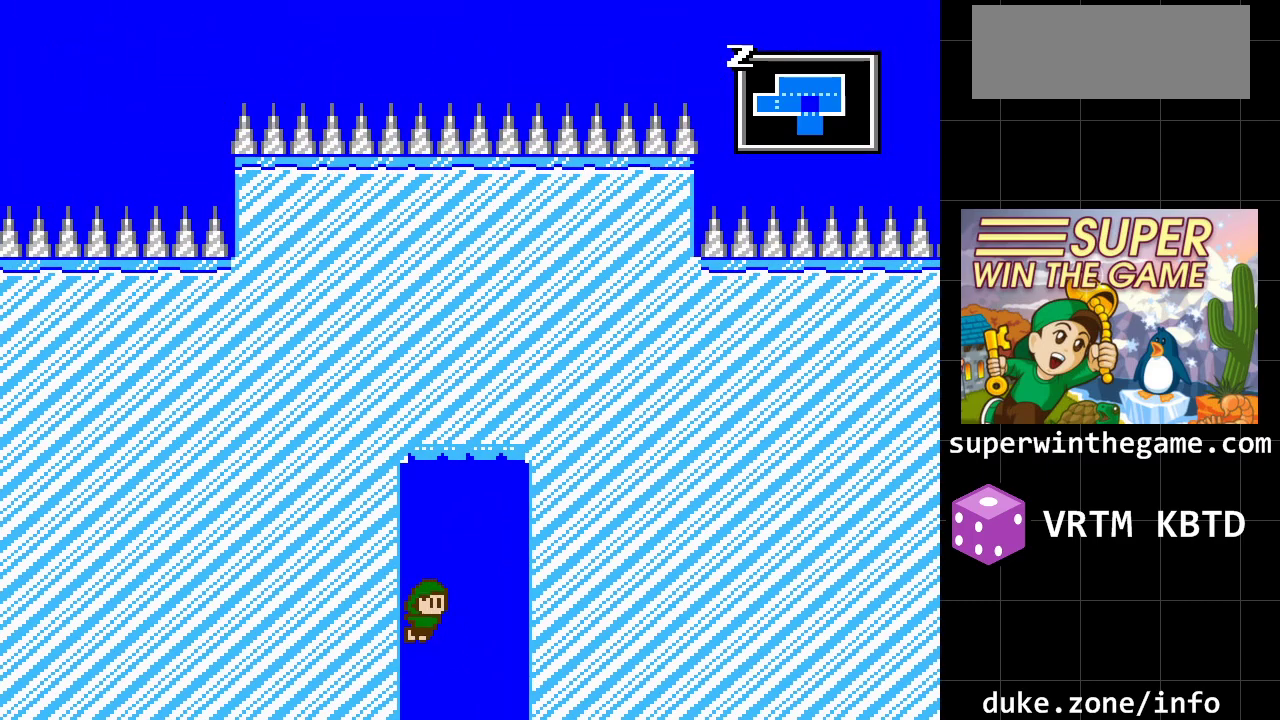
{"buttons": [], "events": [[283, "DPAD_LEFT", "up"]]}
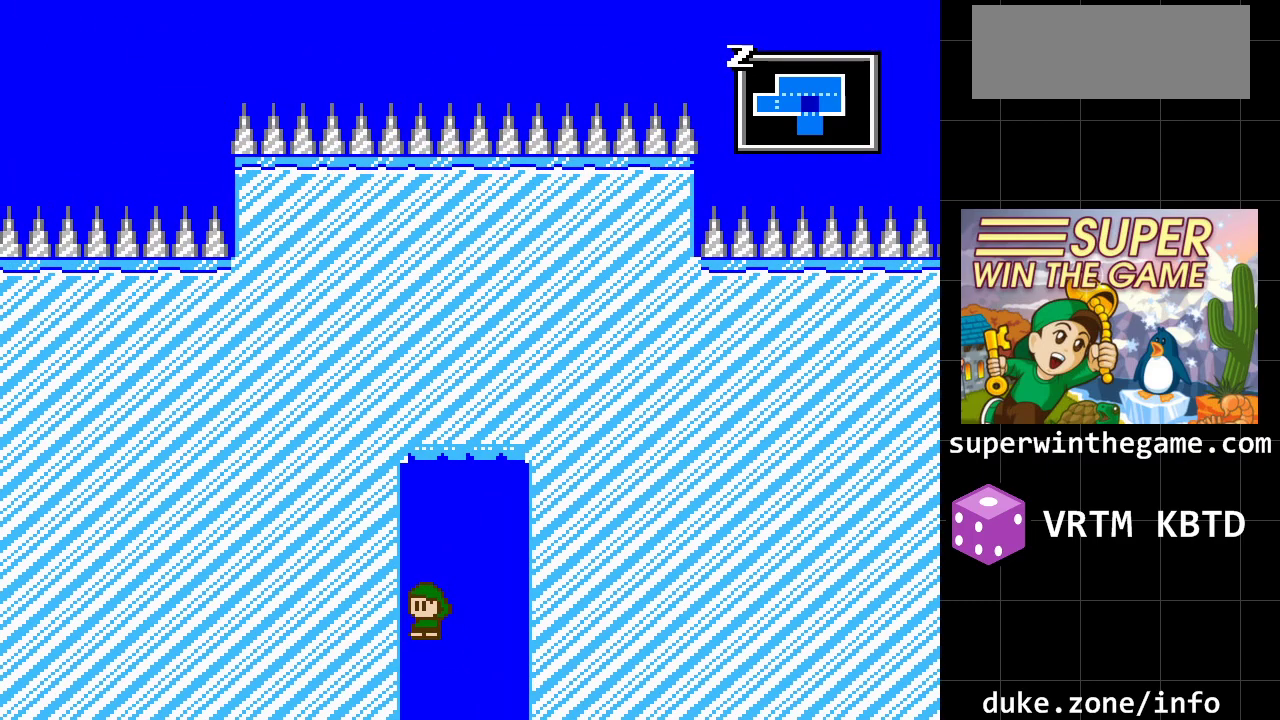
{"buttons": ["DPAD_LEFT"], "events": [[233, "DPAD_LEFT", "down"]]}